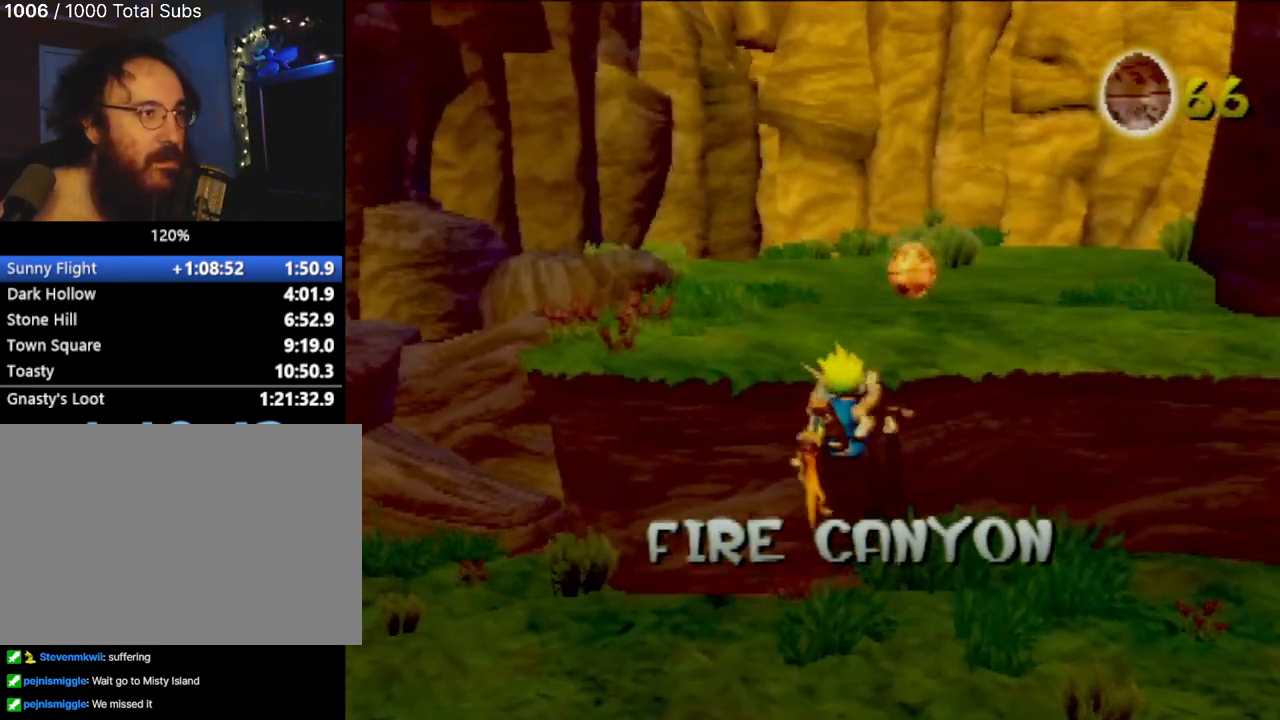
Gameplay with a controller (PlayStation layout); each line is a JSON object with the inputs held at the frame after it. "events" lists button and stick changes between this image and that frame as [ms after this image, input, new state], when the widget could be followed in between. Not read: L3 R3 right_stick.
{"buttons": [], "left_stick": "up", "events": [[34, "CROSS", "up"], [34, "left_stick", "up"]]}
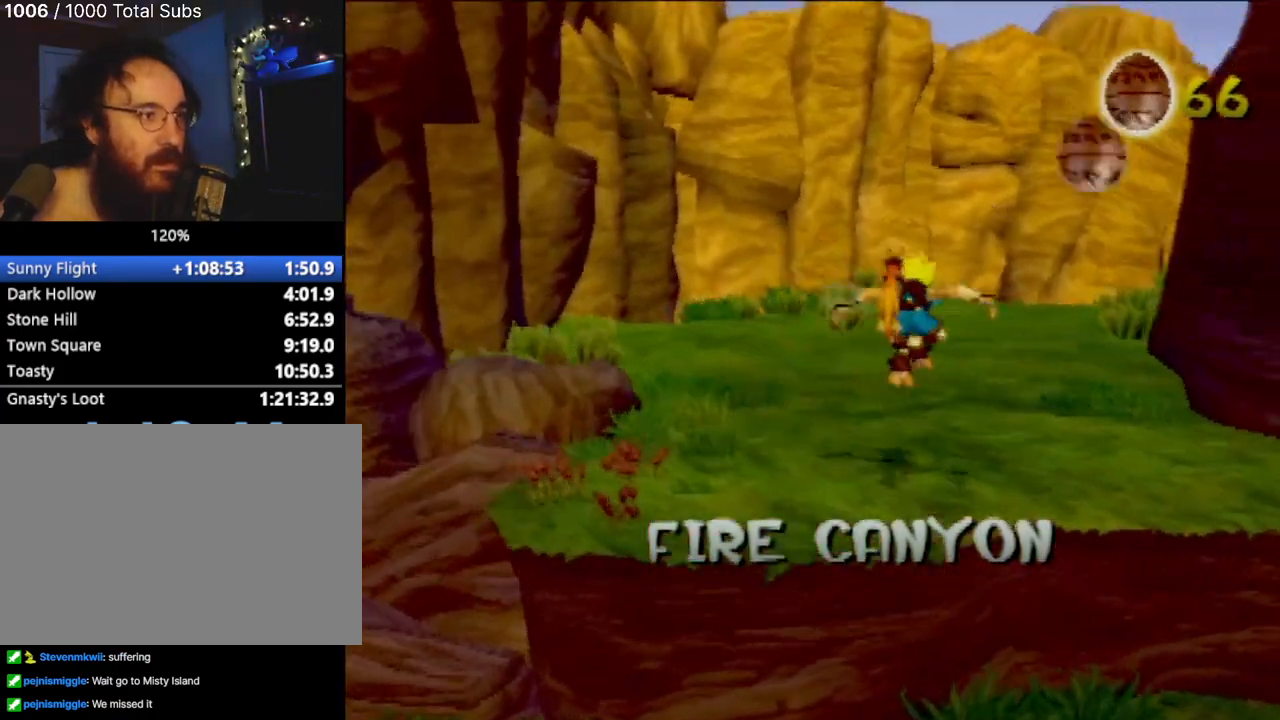
{"buttons": [], "left_stick": "up-left", "events": [[183, "left_stick", "up-left"]]}
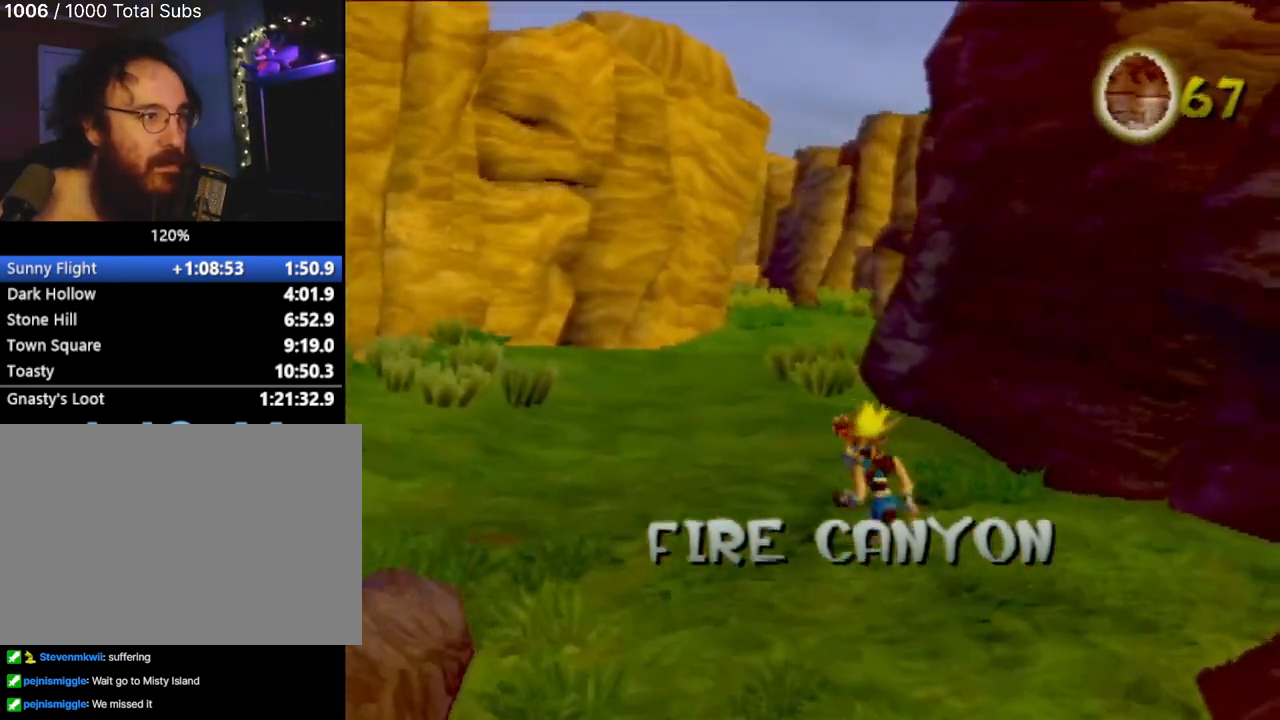
{"buttons": [], "left_stick": "up-left", "events": []}
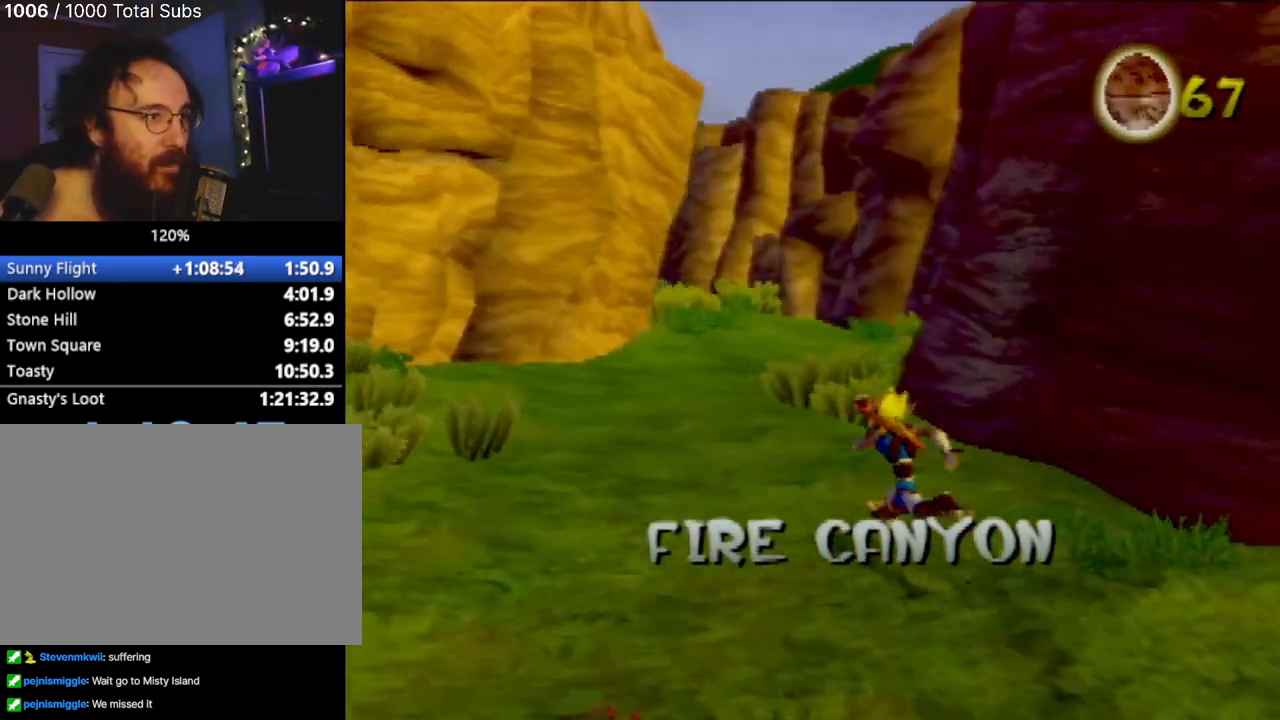
{"buttons": [], "left_stick": "right", "events": [[183, "left_stick", "right"]]}
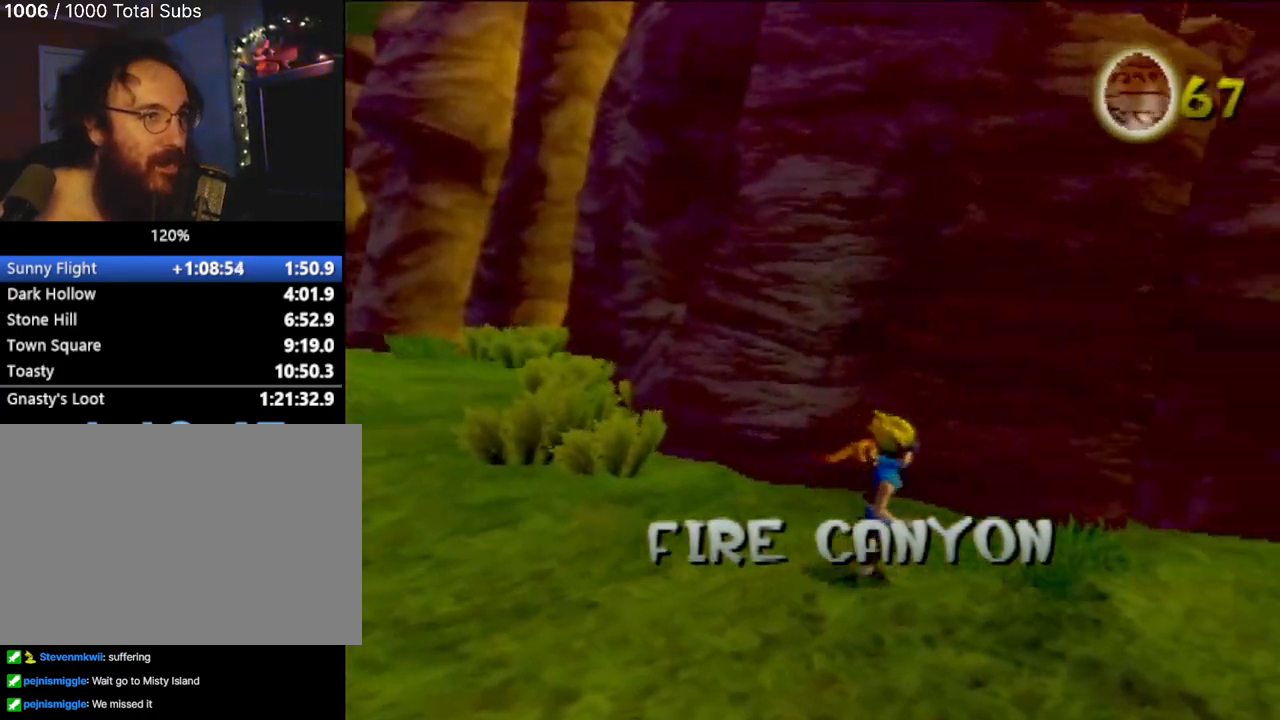
{"buttons": [], "left_stick": "up-right", "events": [[184, "L1", "down"], [234, "left_stick", "up-right"], [301, "L1", "up"], [384, "CROSS", "down"], [501, "CROSS", "up"]]}
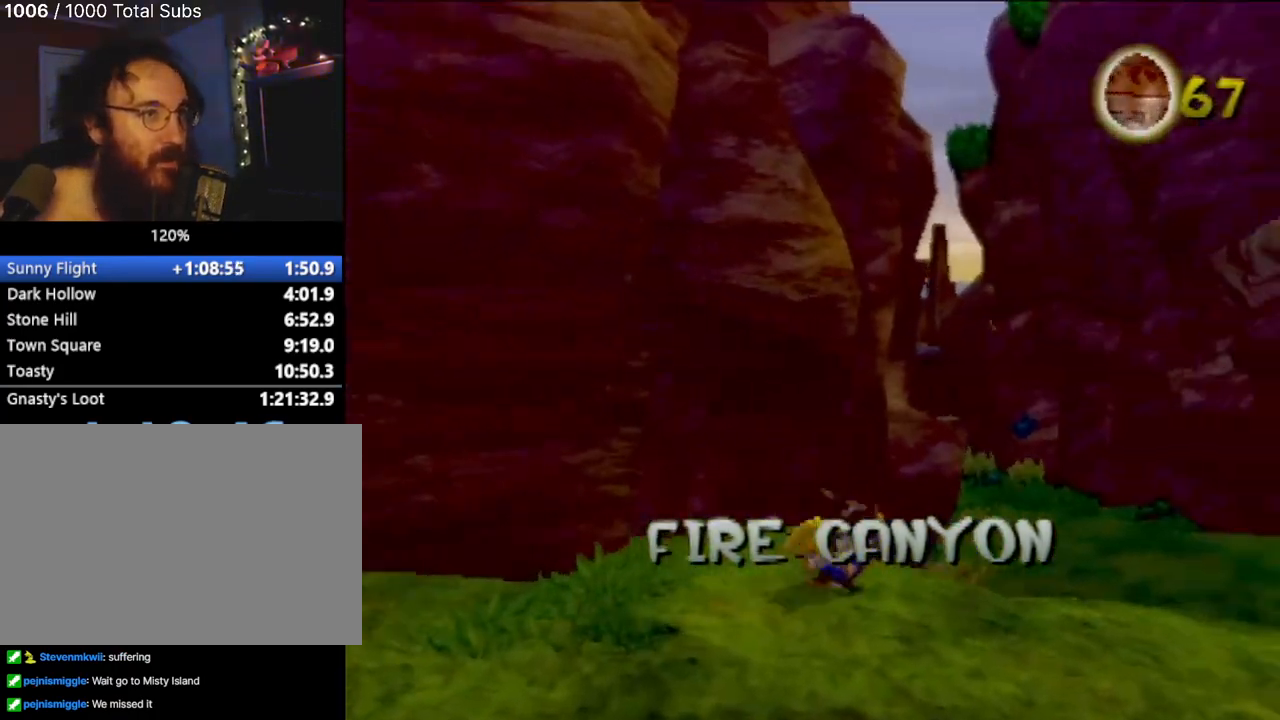
{"buttons": [], "left_stick": "up", "events": [[83, "left_stick", "up"]]}
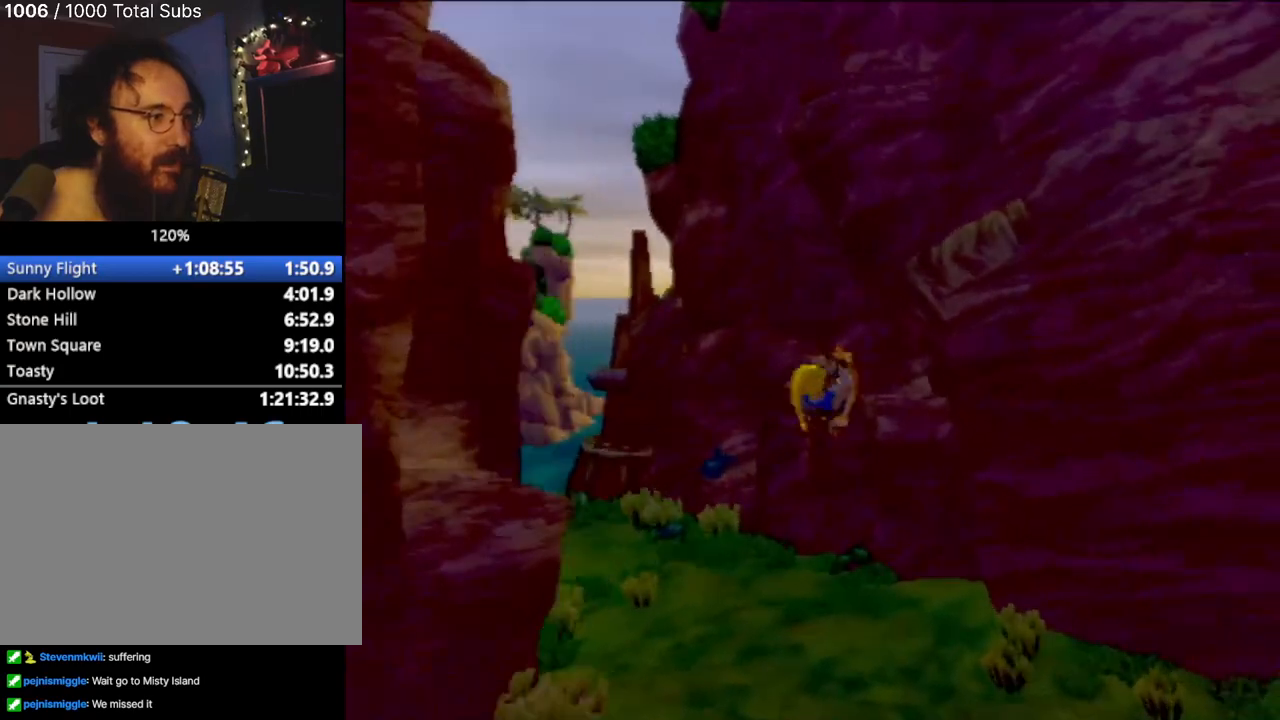
{"buttons": [], "left_stick": "up-left", "events": [[251, "left_stick", "up-left"]]}
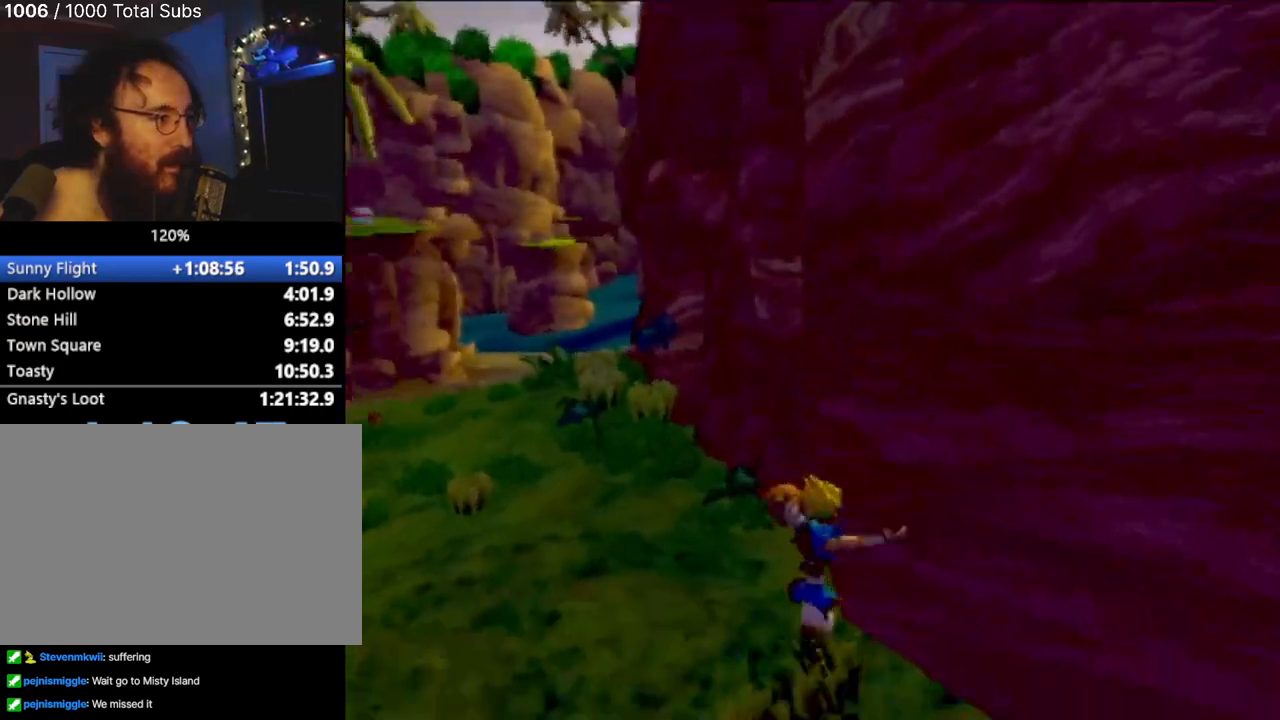
{"buttons": [], "left_stick": "up-left", "events": []}
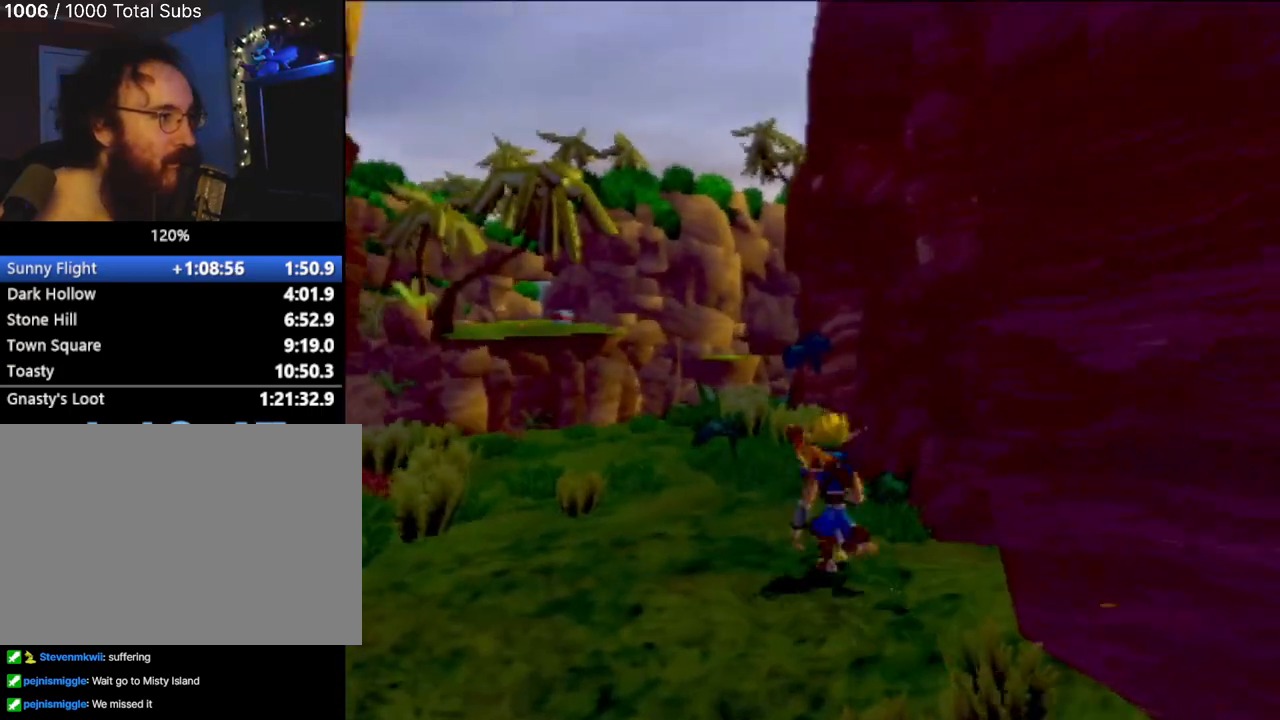
{"buttons": [], "left_stick": "up", "events": [[217, "left_stick", "up"], [384, "L1", "down"], [484, "L1", "up"]]}
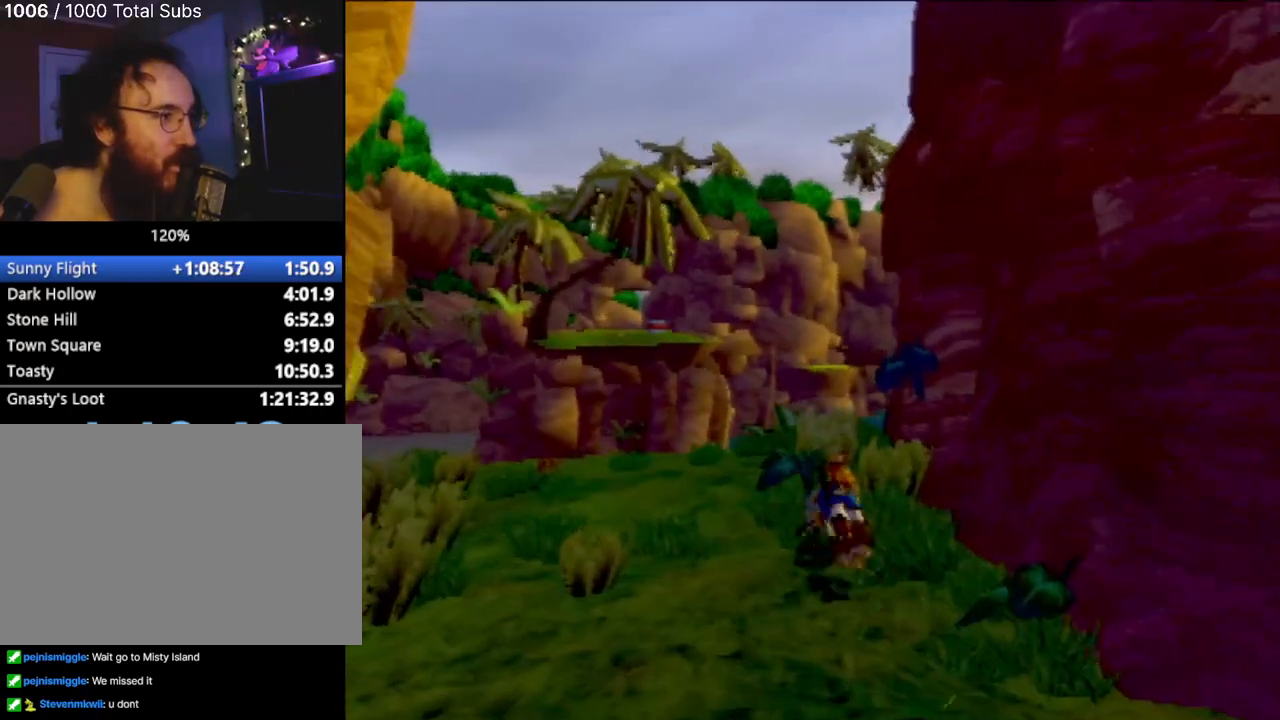
{"buttons": [], "left_stick": "up", "events": []}
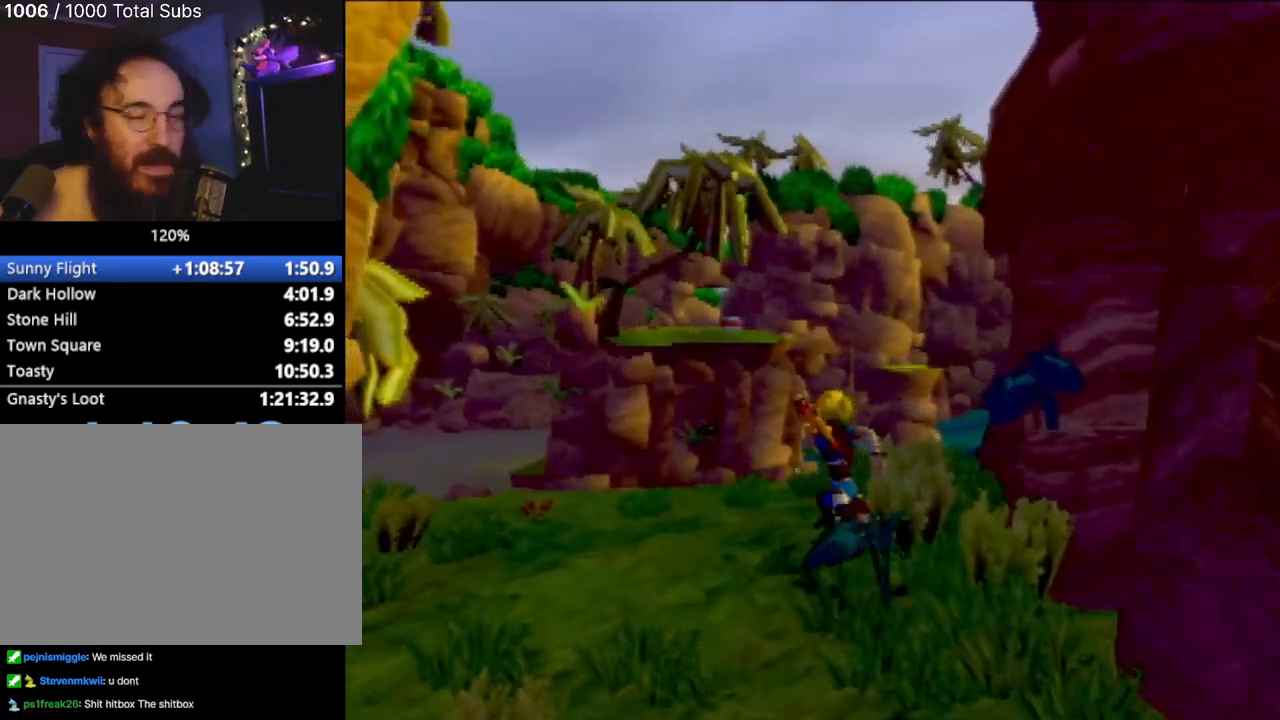
{"buttons": [], "left_stick": "up", "events": []}
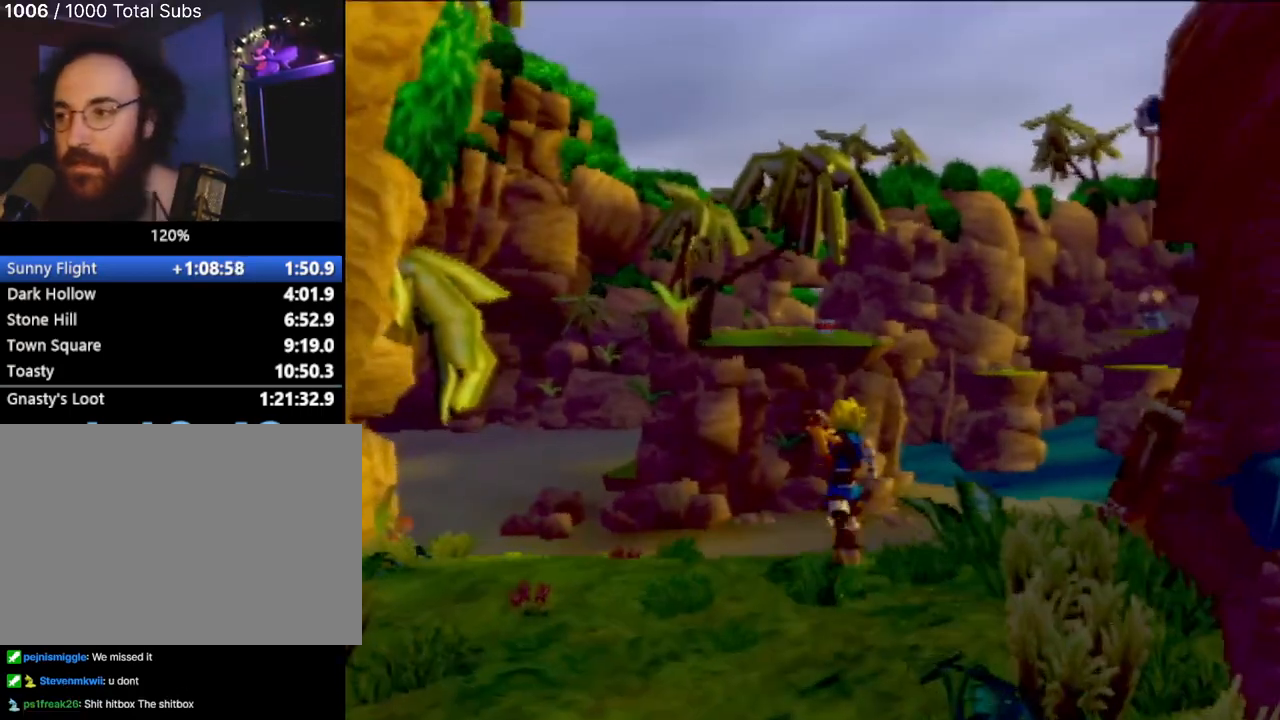
{"buttons": [], "left_stick": "up", "events": []}
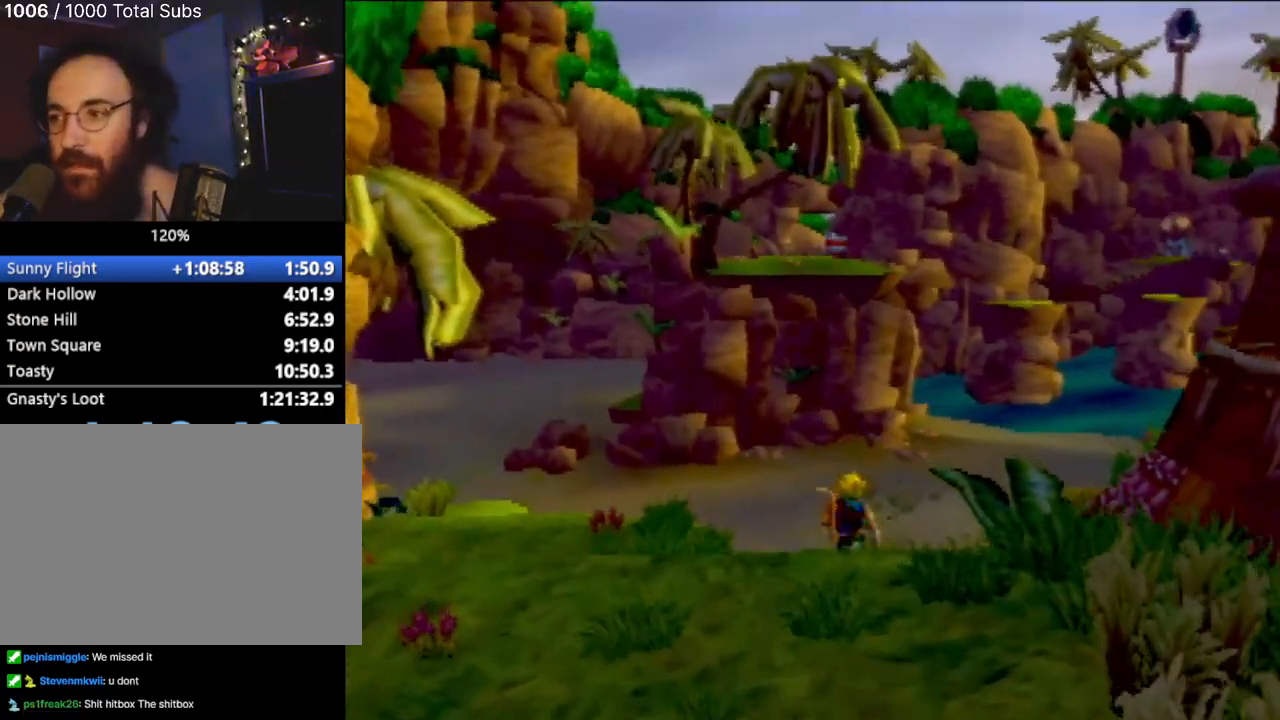
{"buttons": [], "left_stick": "up", "events": []}
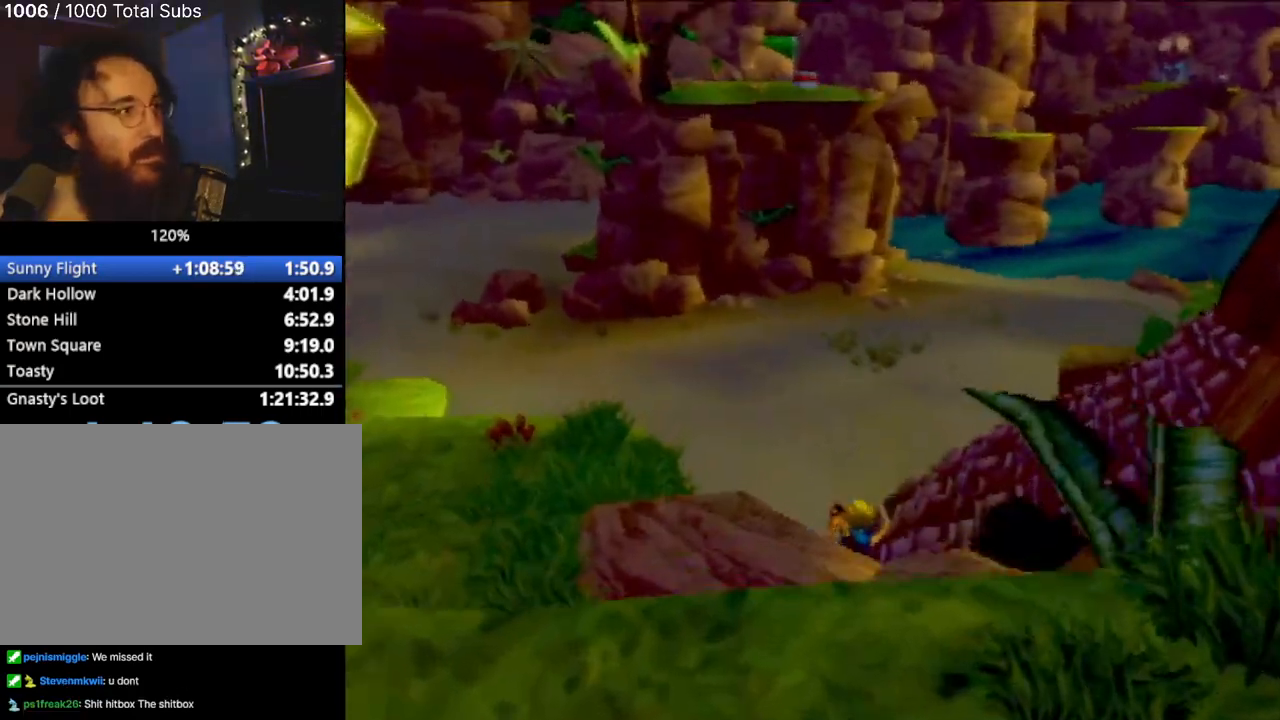
{"buttons": [], "left_stick": "up", "events": [[300, "left_stick", "center"], [434, "left_stick", "up"]]}
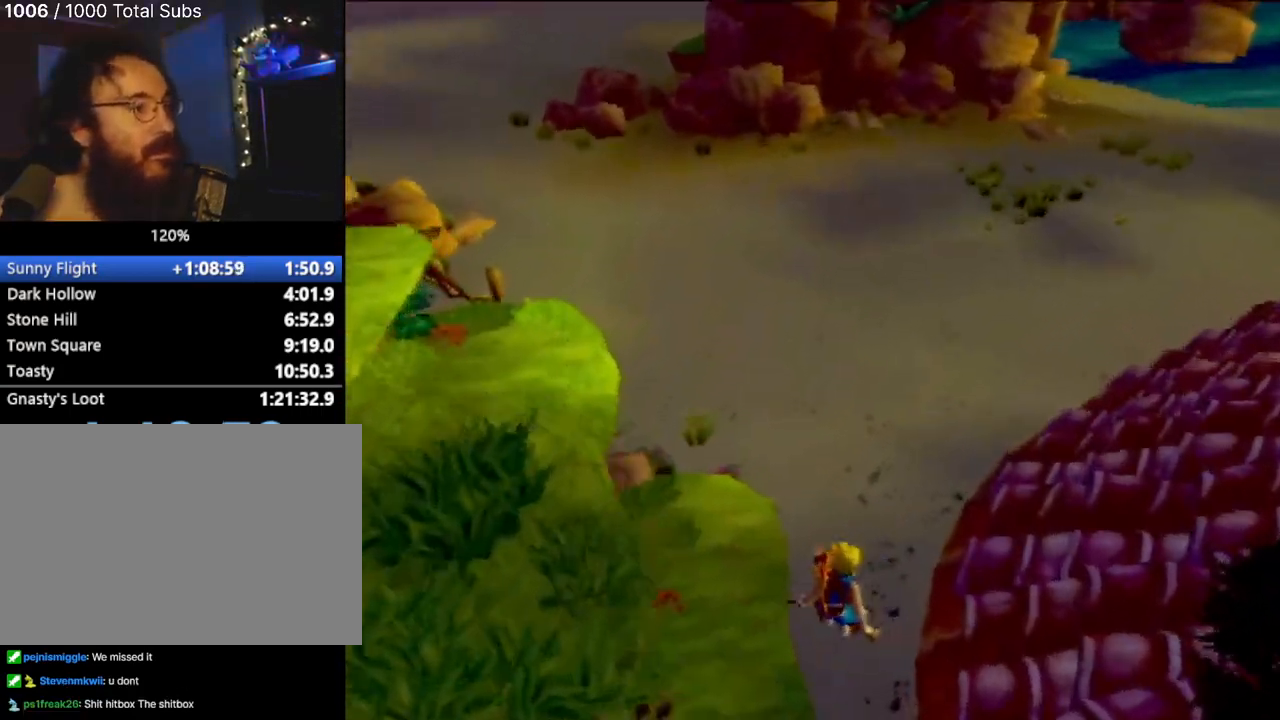
{"buttons": [], "left_stick": "up", "events": []}
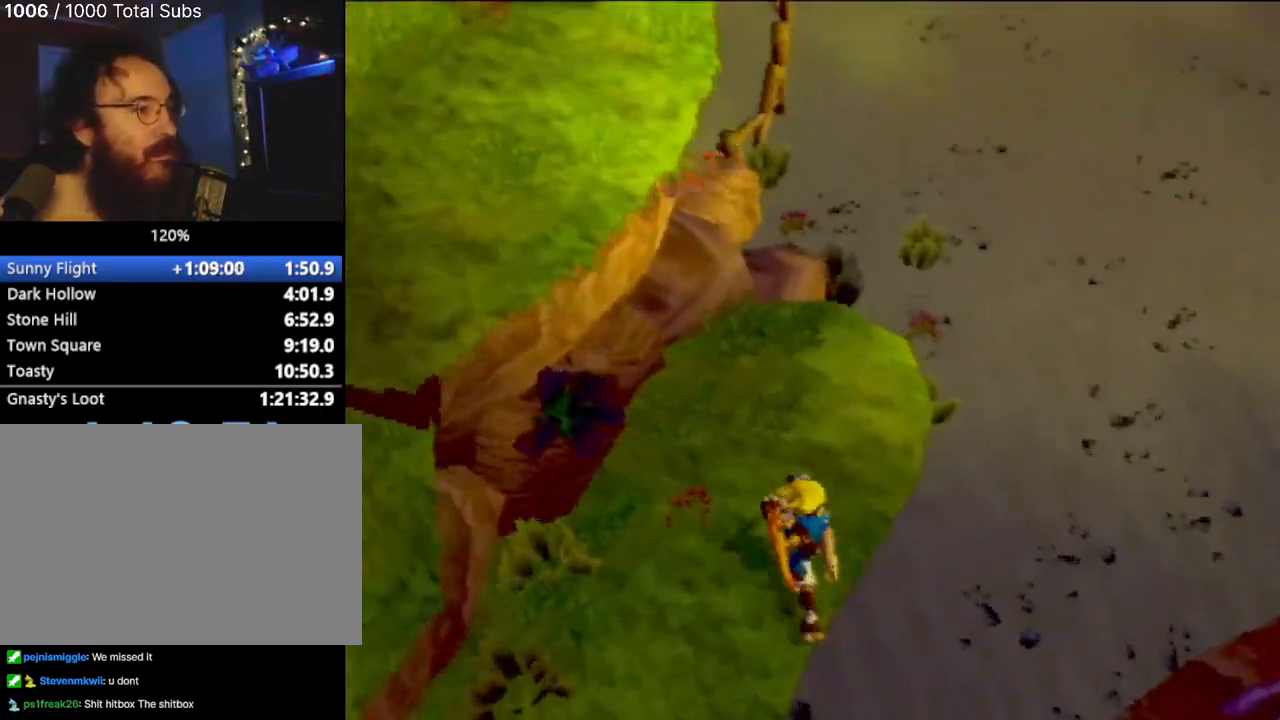
{"buttons": [], "left_stick": "right", "events": [[167, "left_stick", "up-right"], [434, "left_stick", "right"]]}
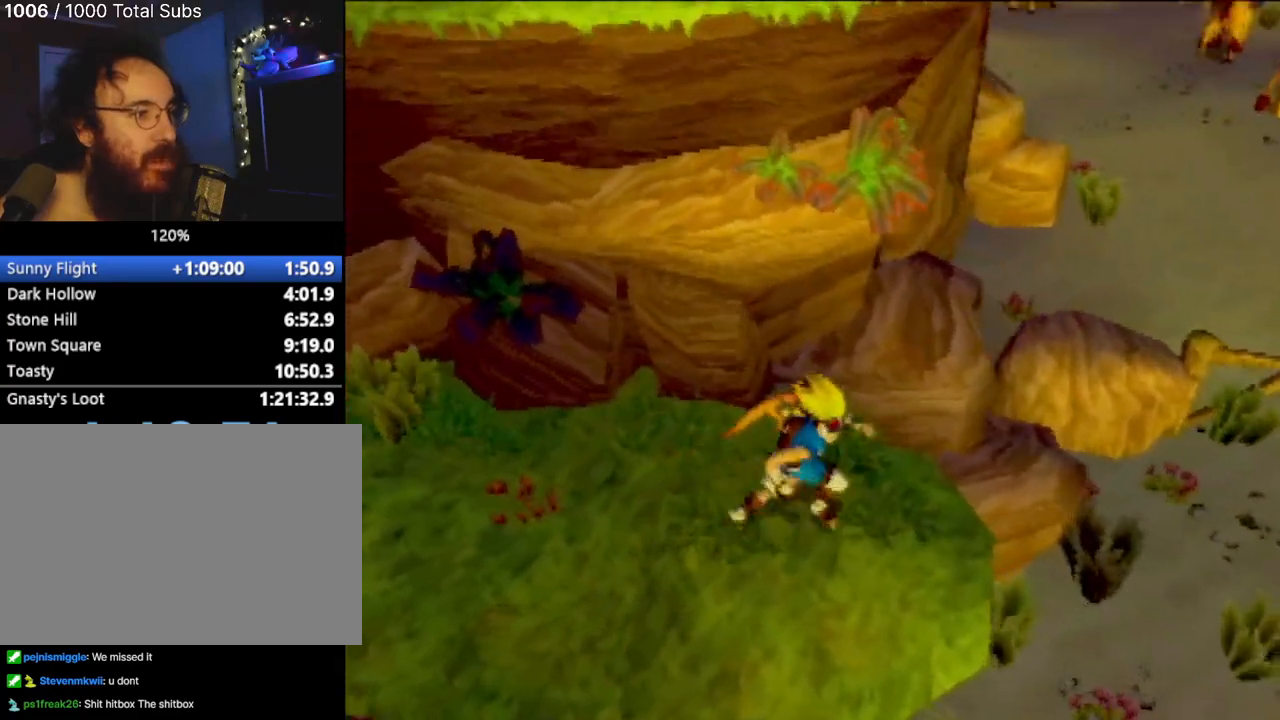
{"buttons": [], "left_stick": "right", "events": [[17, "L1", "down"], [150, "L1", "up"]]}
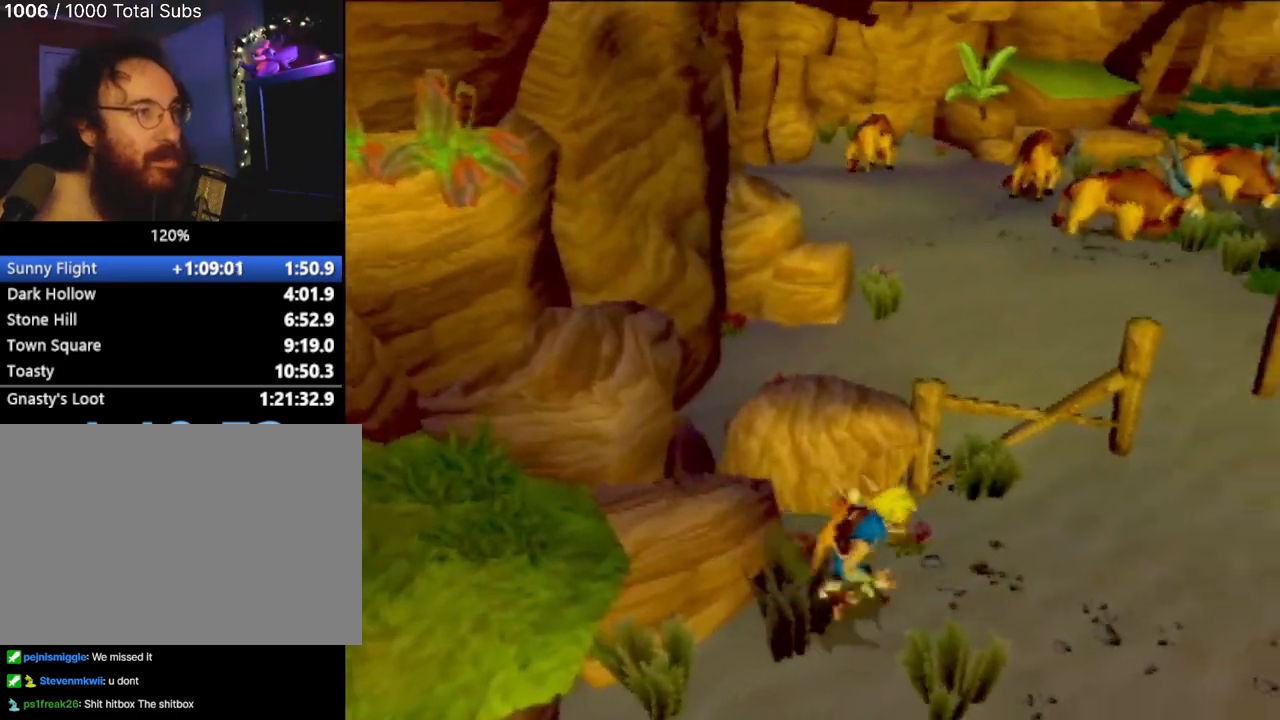
{"buttons": [], "left_stick": "up", "events": [[233, "left_stick", "up-right"], [367, "left_stick", "up"]]}
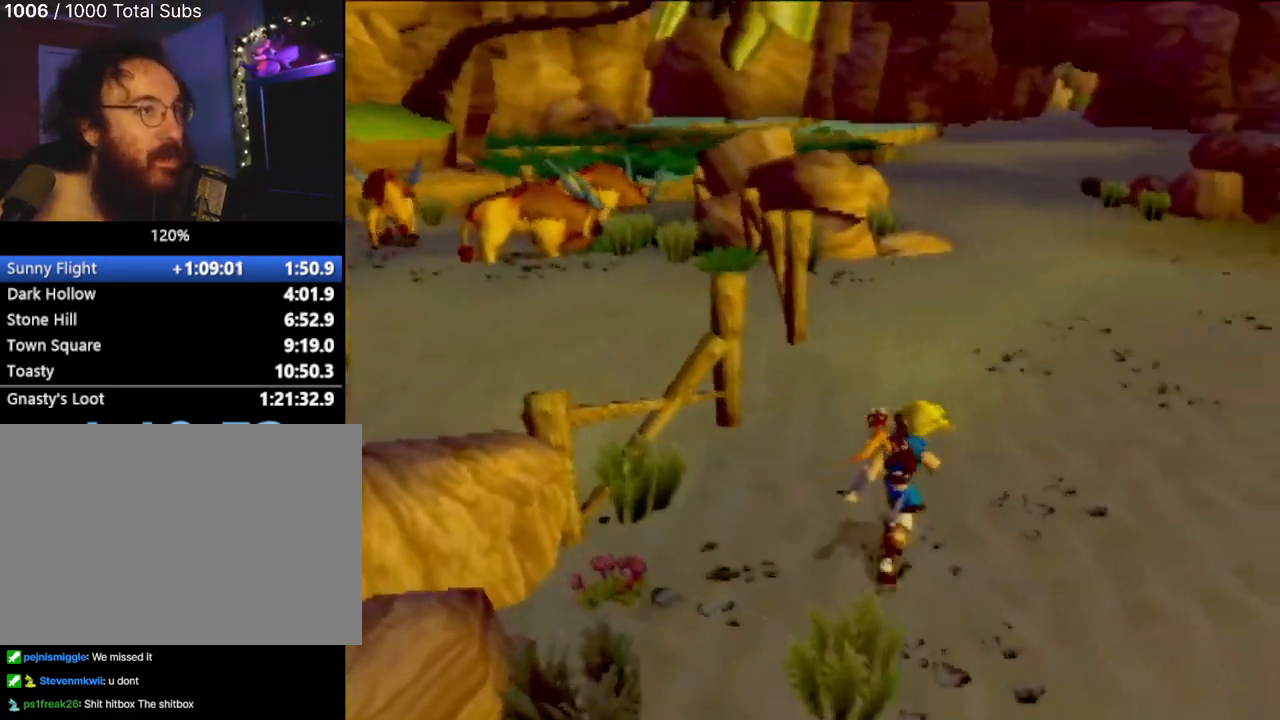
{"buttons": [], "left_stick": "up", "events": [[67, "L1", "down"], [150, "L1", "up"]]}
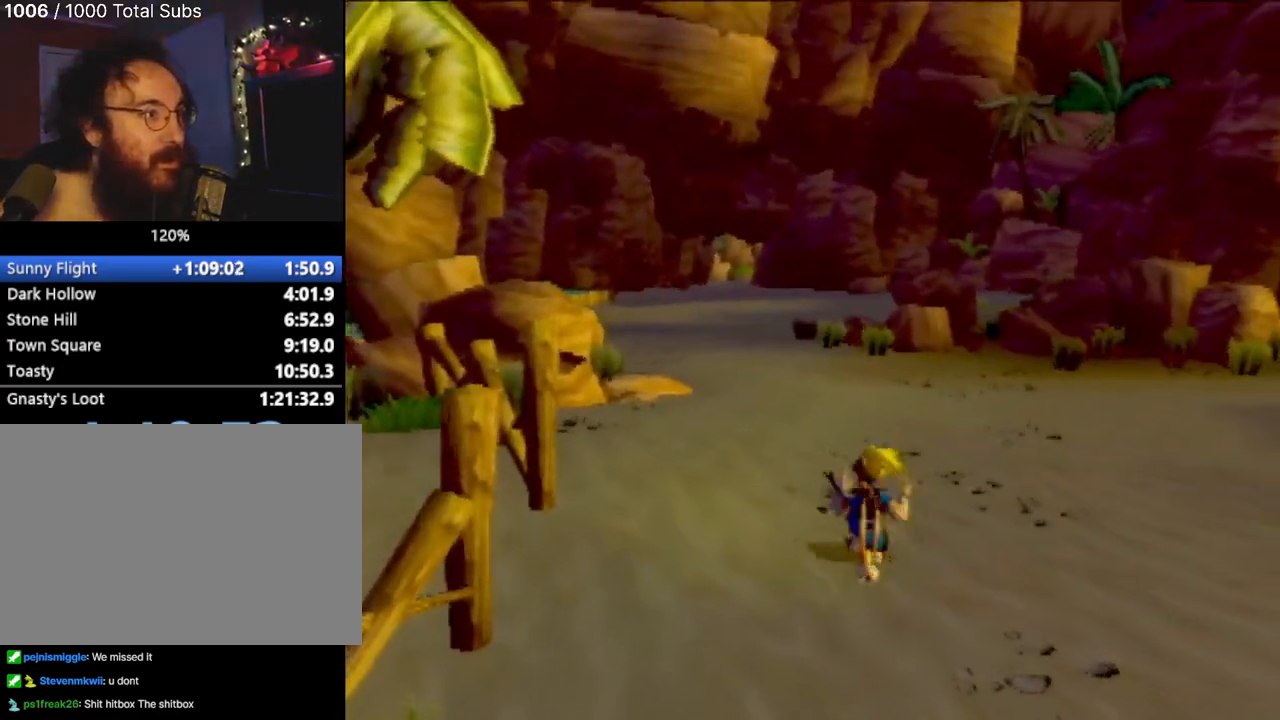
{"buttons": [], "left_stick": "up", "events": [[100, "L1", "down"], [233, "L1", "up"]]}
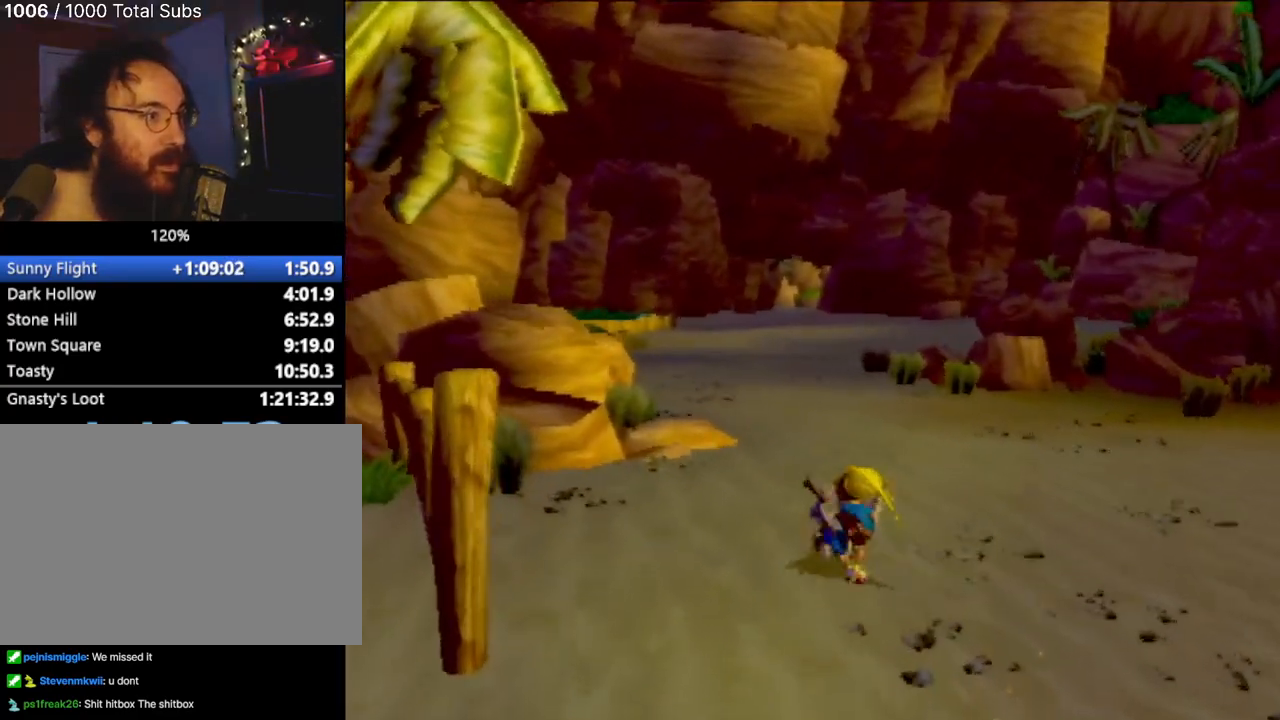
{"buttons": [], "left_stick": "center", "events": [[17, "CROSS", "down"], [84, "CROSS", "up"], [367, "left_stick", "center"]]}
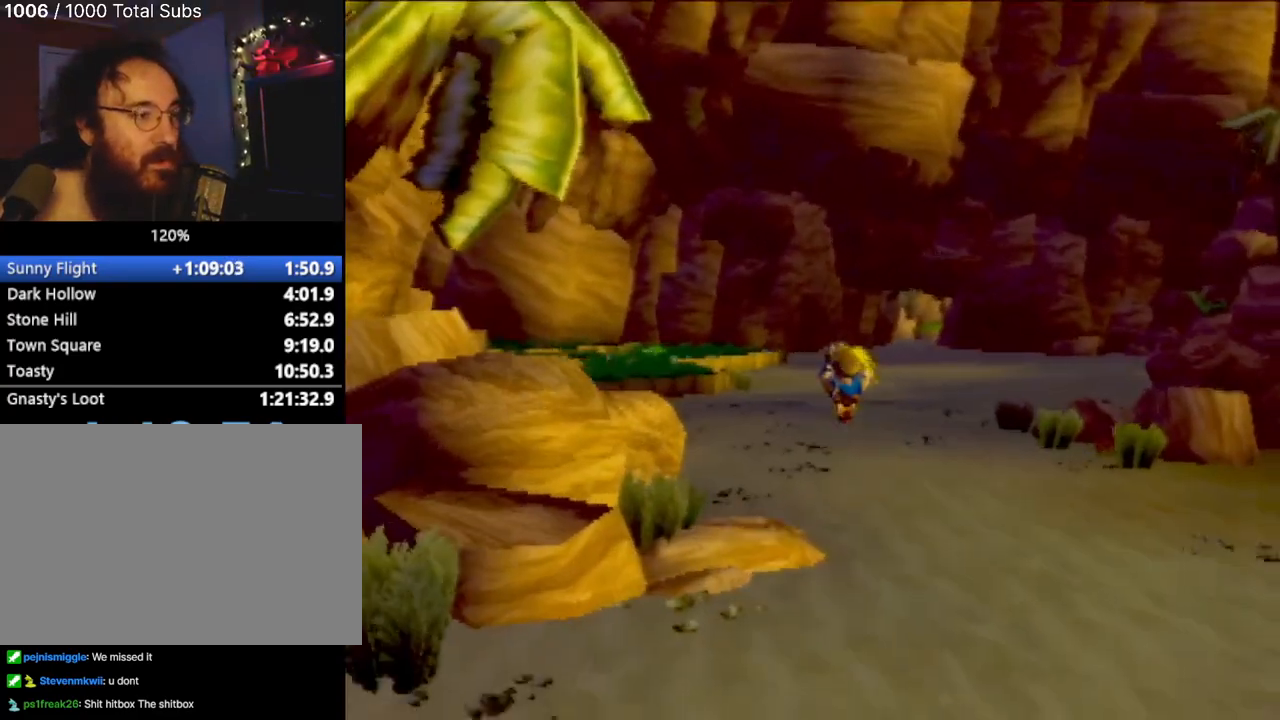
{"buttons": [], "left_stick": "center"}
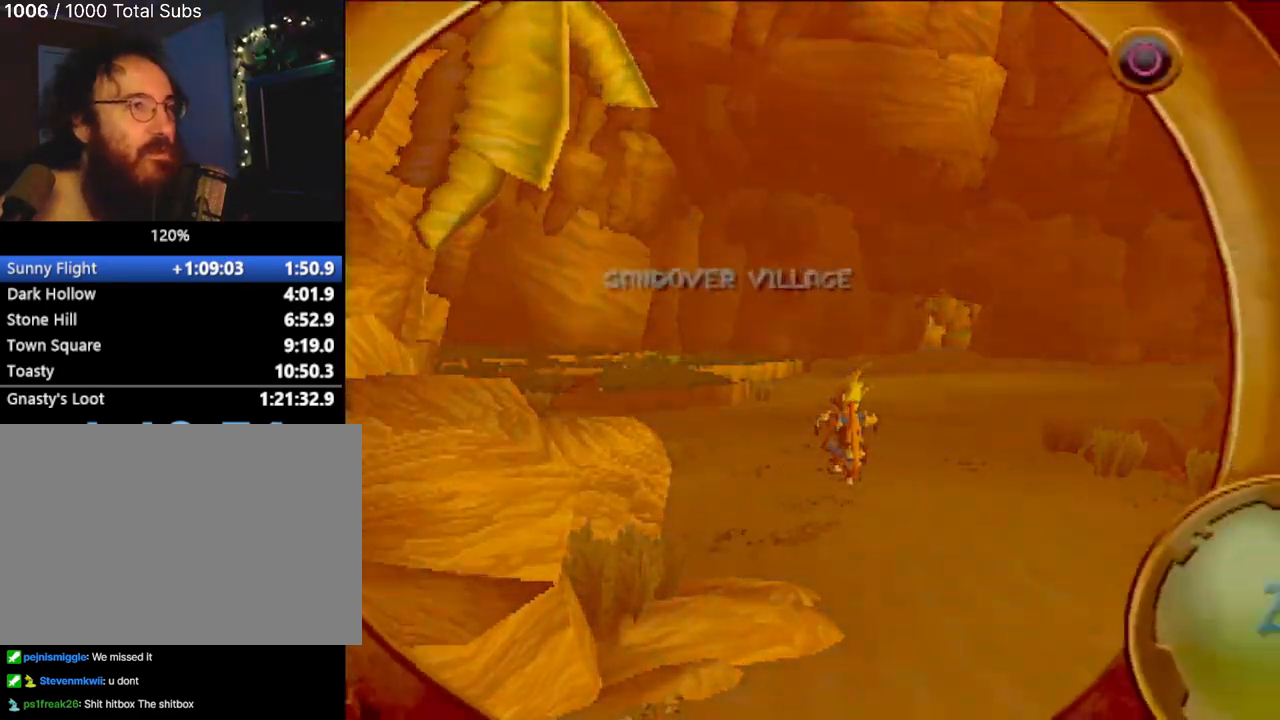
{"buttons": [], "left_stick": "center", "events": []}
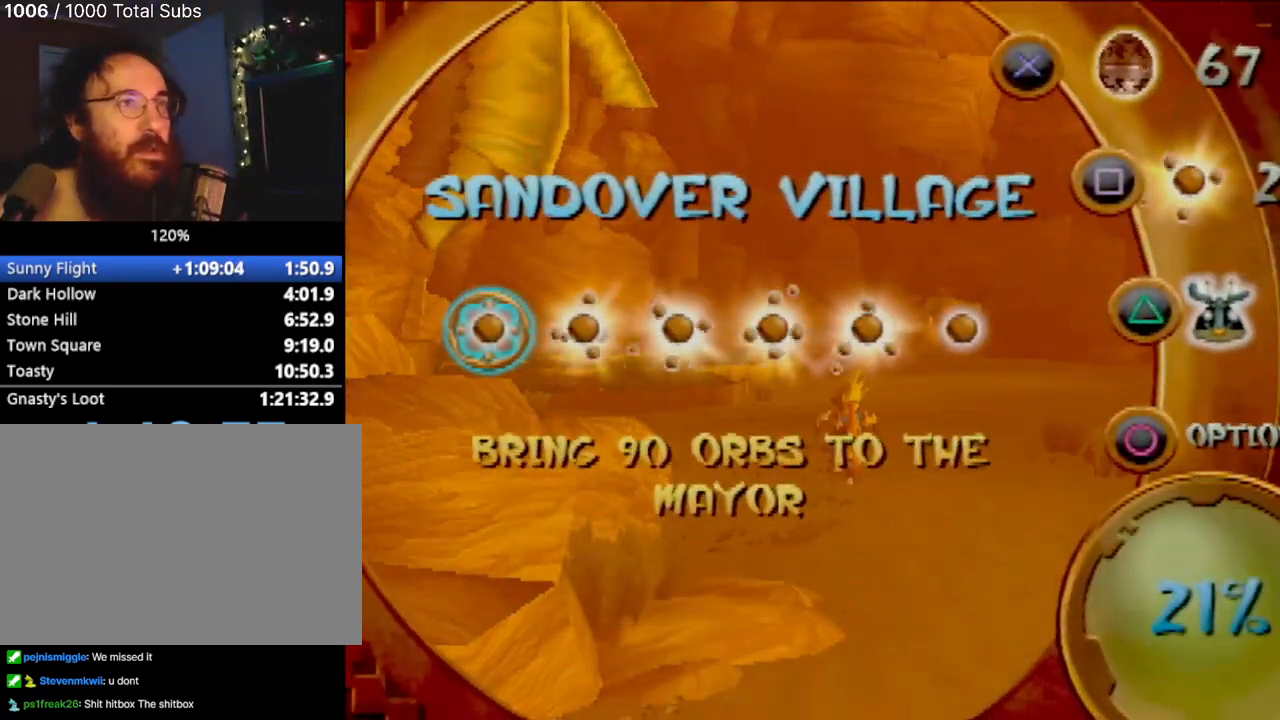
{"buttons": [], "left_stick": "center", "events": []}
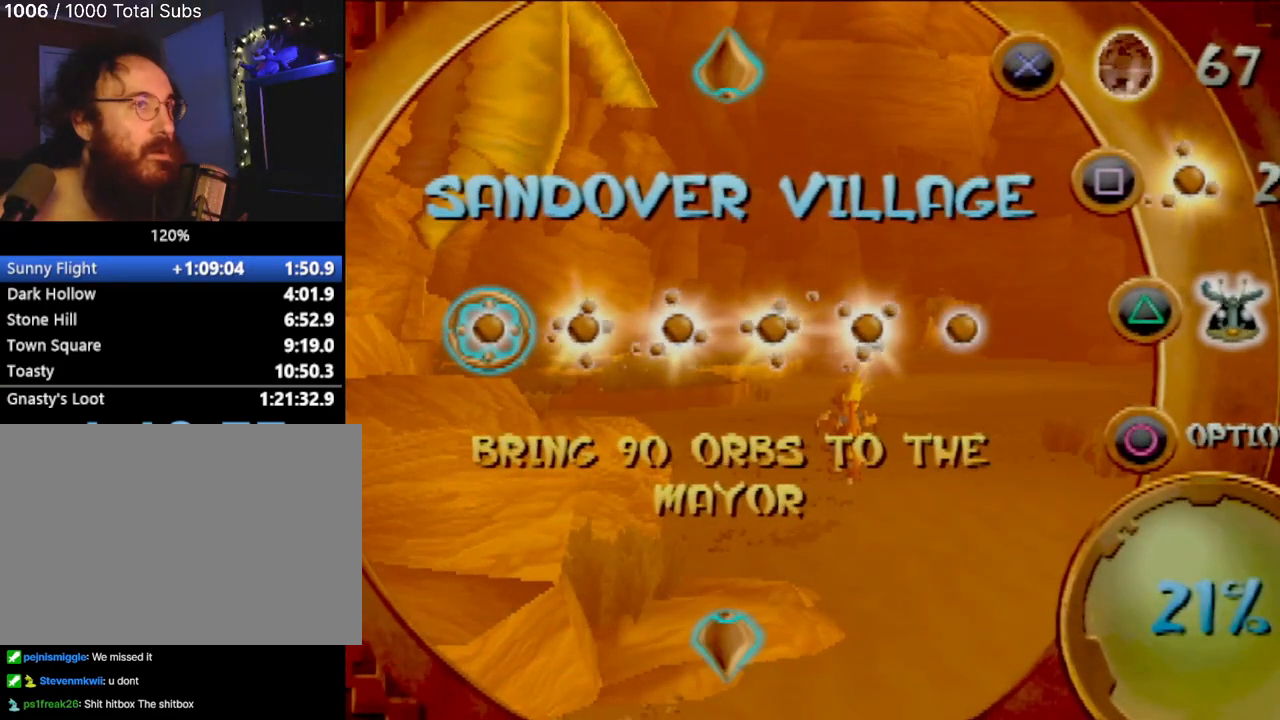
{"buttons": [], "left_stick": "center", "events": [[267, "CROSS", "down"], [317, "CROSS", "up"]]}
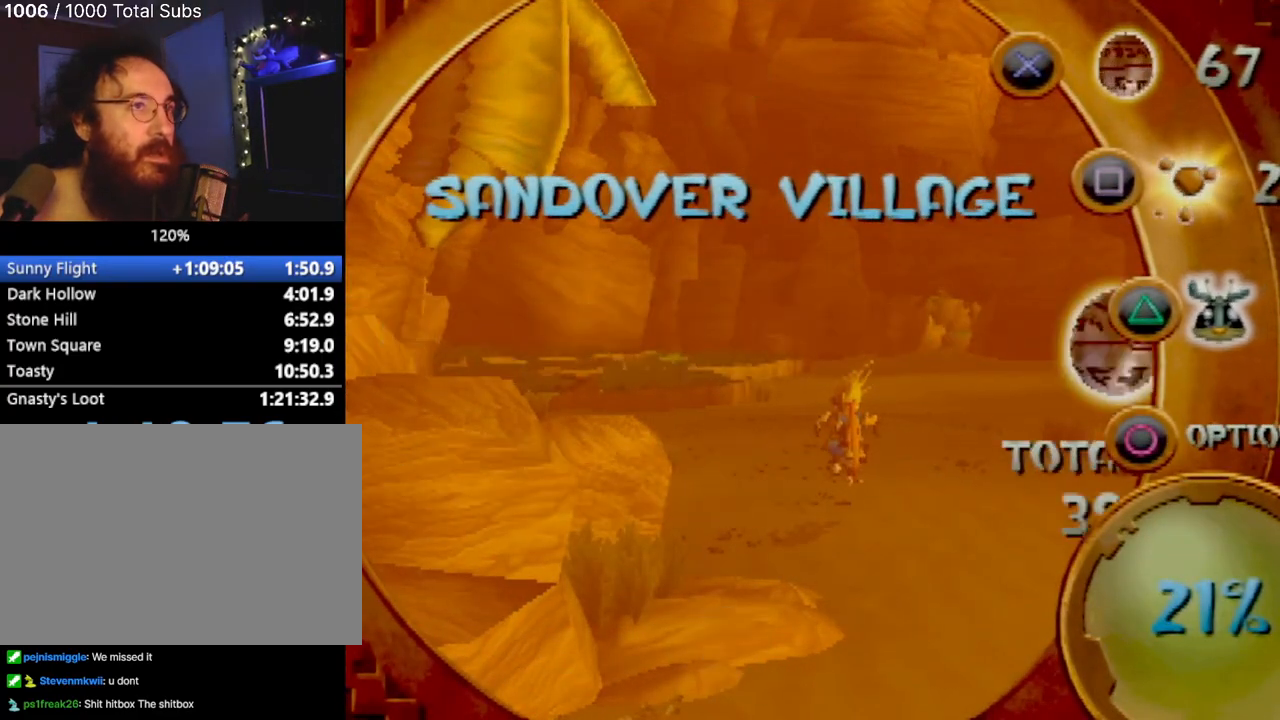
{"buttons": [], "left_stick": "center", "events": []}
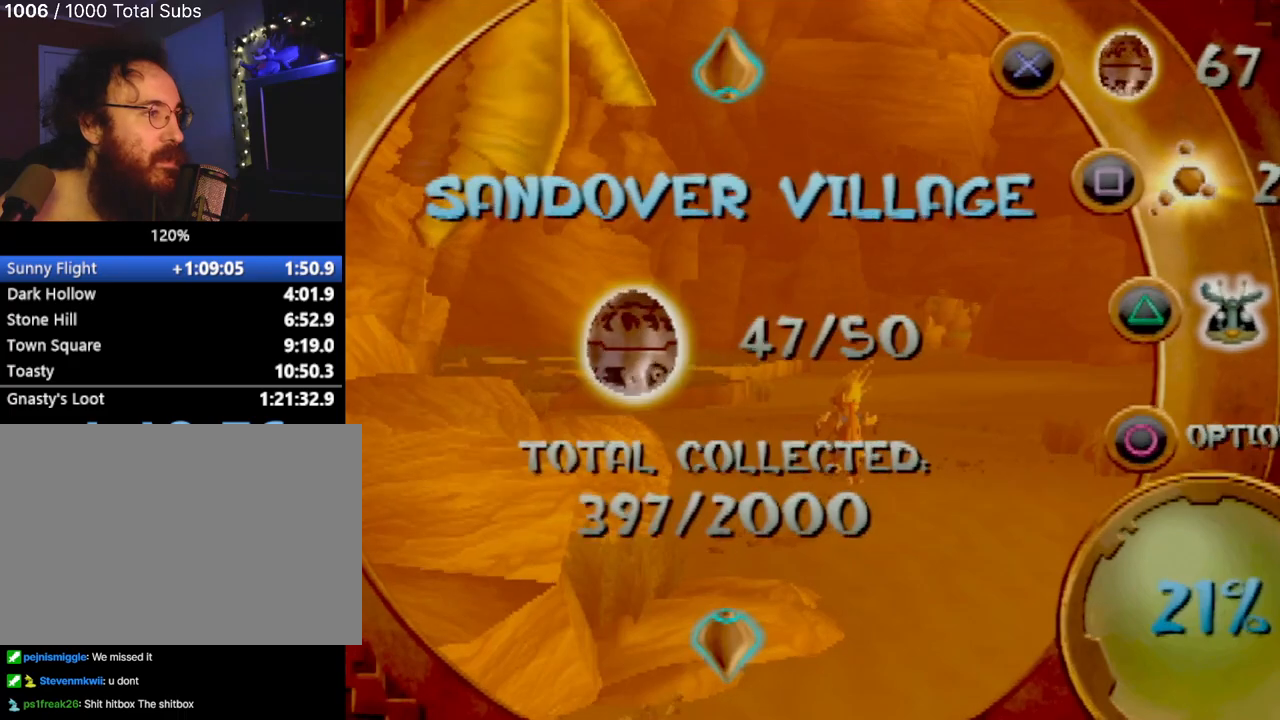
{"buttons": [], "left_stick": "center", "events": []}
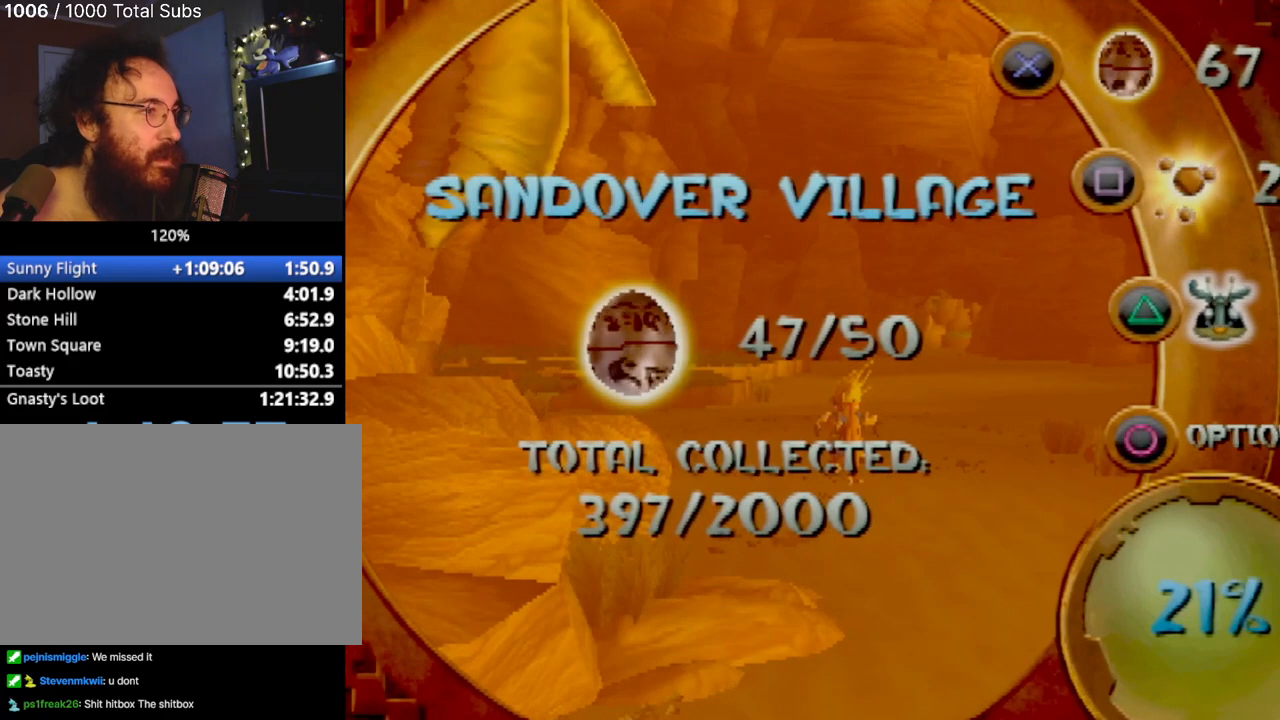
{"buttons": [], "left_stick": "center", "events": []}